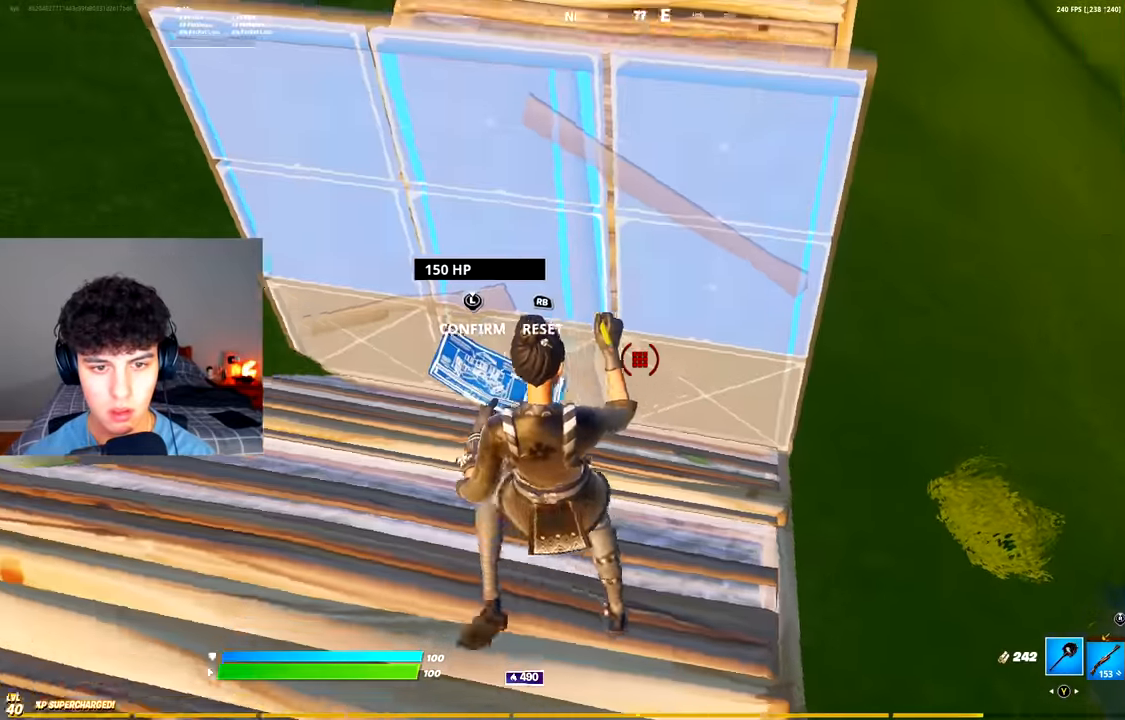
Gameplay with a controller (Xbox layout); each line is a JSON object with the inputs held at the frame after it. "events" lists button and stick changes between this image and that frame as [ms after this image, input, new state], when the widget could be followed in between.
{"buttons": [], "left_stick": "down-right", "right_stick": "left", "events": [[400, "R2", "up"], [400, "left_stick", "up-right"], [450, "left_stick", "down-right"], [467, "right_stick", "left"]]}
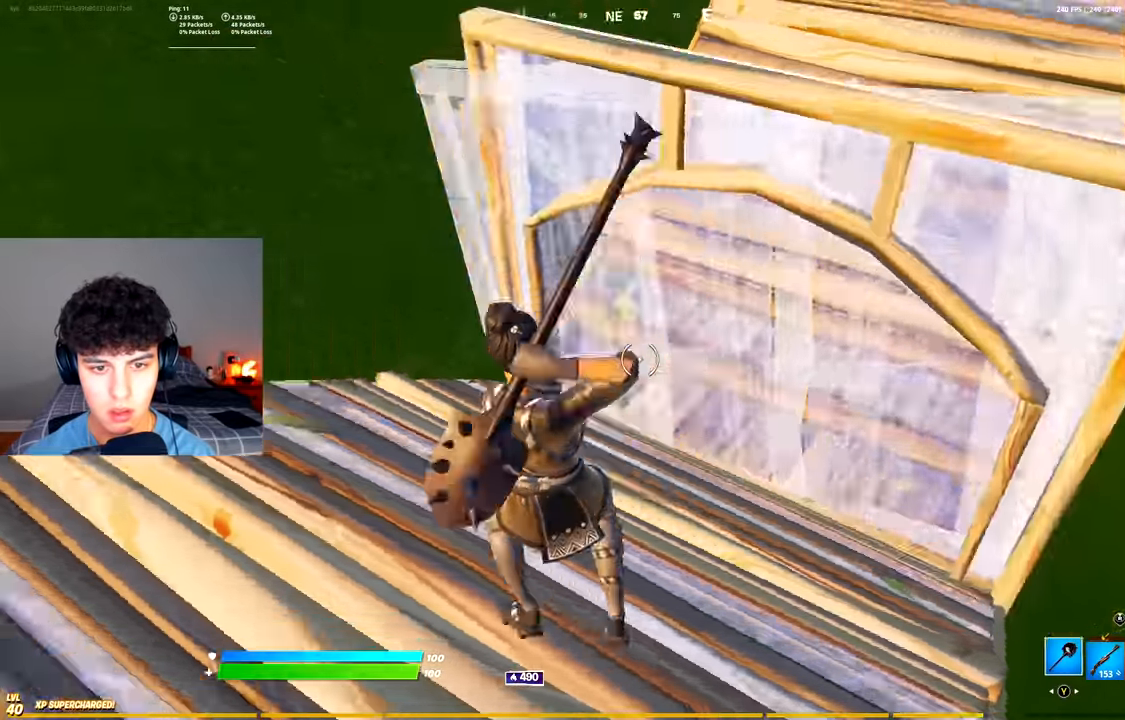
{"buttons": ["R2"], "left_stick": "up", "right_stick": "right", "events": [[50, "left_stick", "down"], [67, "right_stick", "up-left"], [101, "A", "down"], [217, "A", "up"], [267, "left_stick", "left"], [317, "right_stick", "center"], [351, "left_stick", "up"], [451, "right_stick", "right"], [468, "R2", "down"]]}
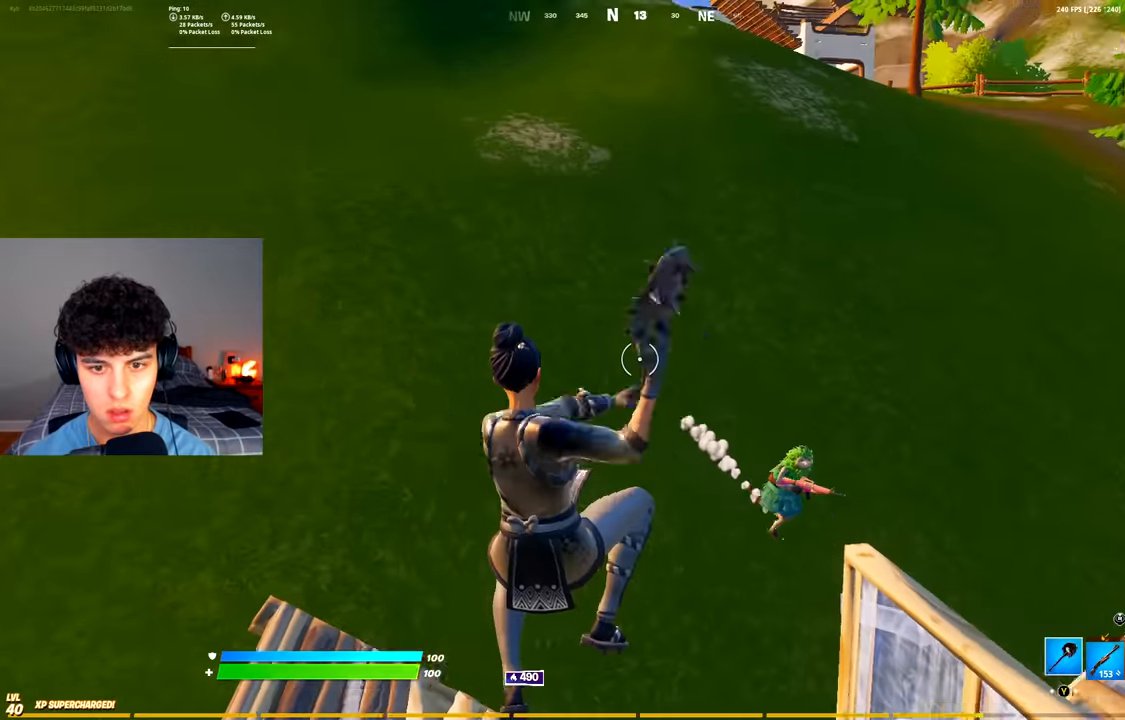
{"buttons": [], "left_stick": "left", "right_stick": "center", "events": [[17, "right_stick", "center"], [33, "left_stick", "up-left"], [167, "R2", "up"], [183, "R1", "down"], [217, "right_stick", "right"], [267, "R1", "up"], [350, "left_stick", "left"], [384, "right_stick", "center"]]}
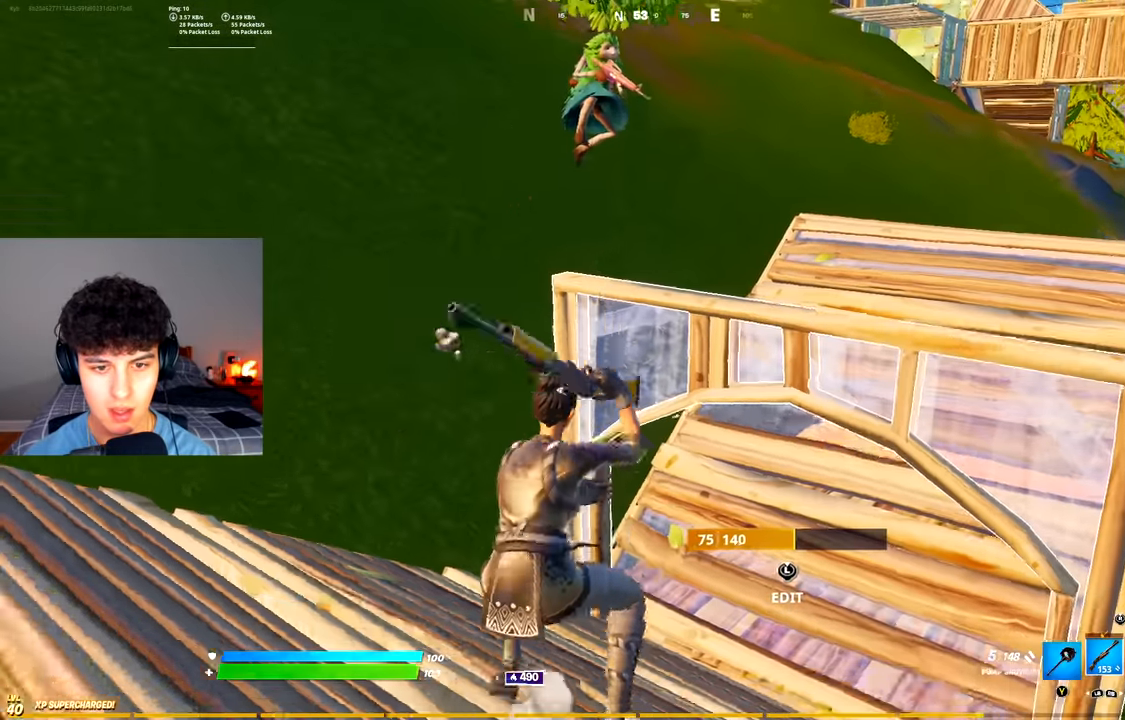
{"buttons": ["L3"], "left_stick": "up-right", "right_stick": "center", "events": [[334, "L3", "down"], [417, "R1", "down"], [417, "left_stick", "up"], [434, "L3", "up"], [468, "R1", "up"], [484, "left_stick", "up-right"], [501, "L3", "down"]]}
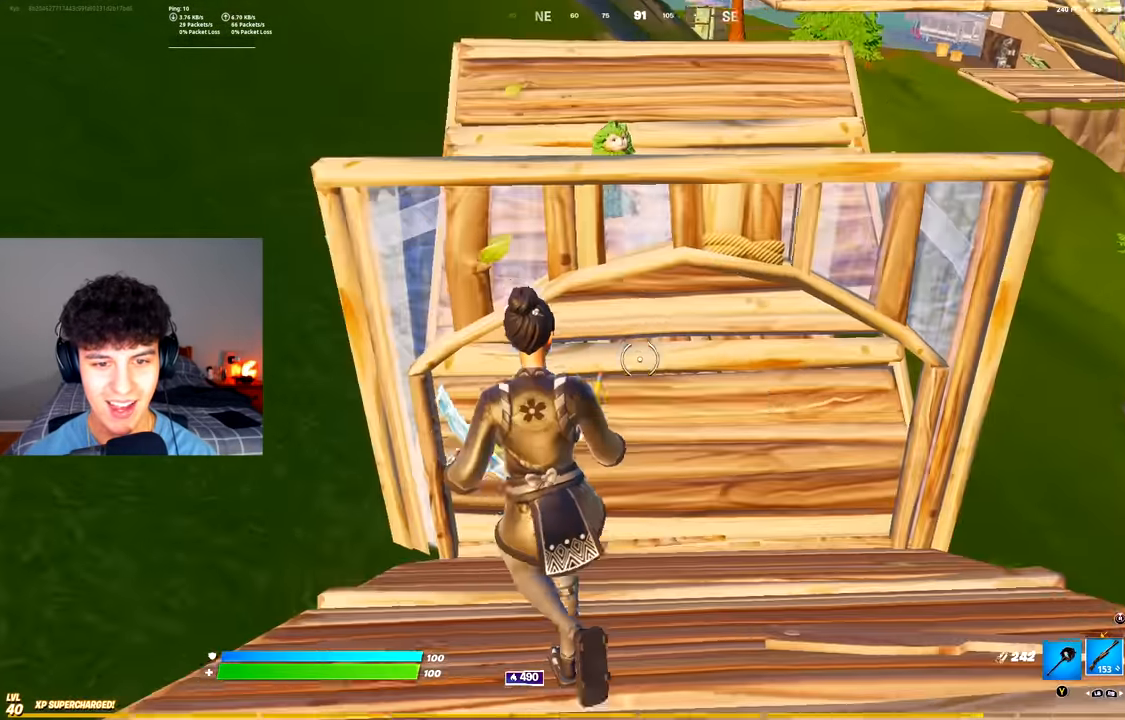
{"buttons": [], "left_stick": "down", "right_stick": "center", "events": [[83, "L3", "up"], [250, "left_stick", "down-right"], [317, "left_stick", "down"]]}
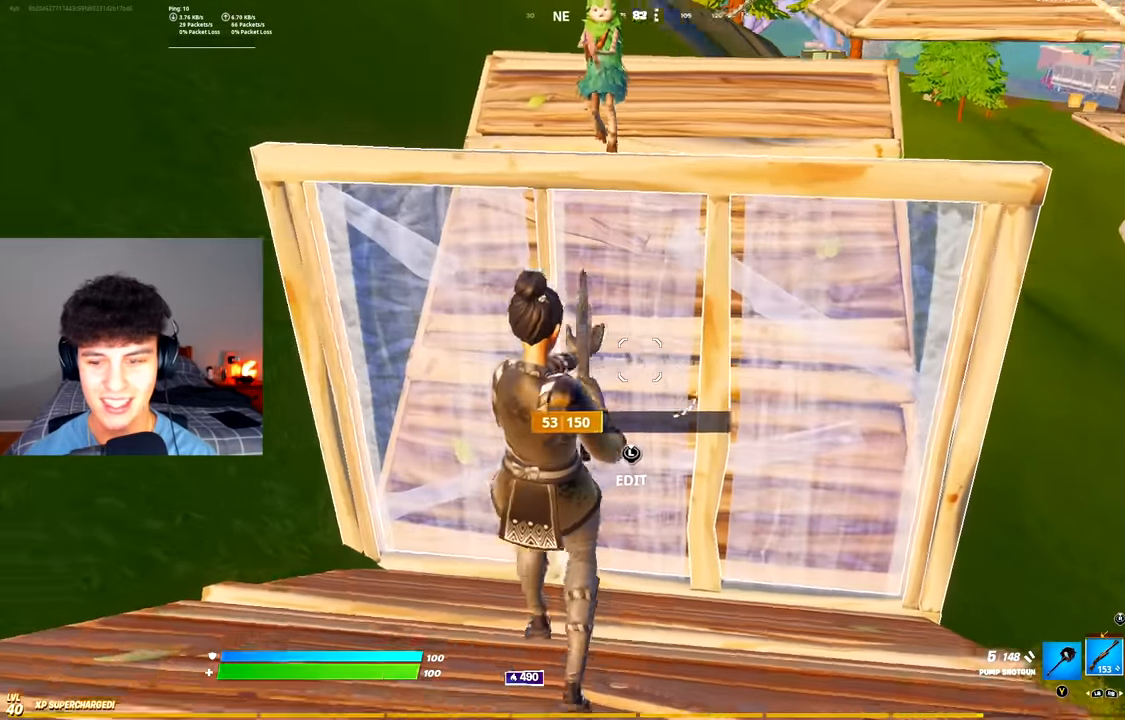
{"buttons": ["L1"], "left_stick": "down", "right_stick": "center", "events": [[151, "left_stick", "down-right"], [351, "L1", "down"], [401, "left_stick", "down-left"], [434, "L1", "up"], [468, "left_stick", "down"], [501, "L1", "down"]]}
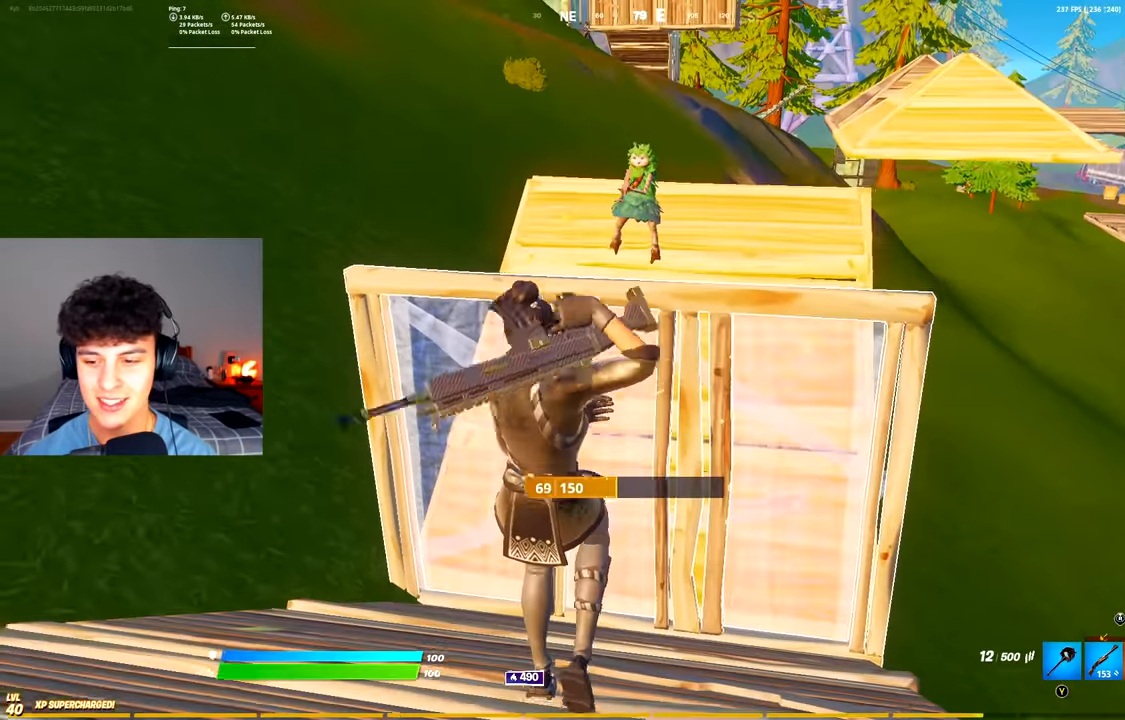
{"buttons": [], "left_stick": "right", "right_stick": "center", "events": [[67, "L1", "up"], [83, "A", "down"], [117, "left_stick", "up-right"], [200, "A", "up"], [233, "L2", "down"], [334, "R2", "down"], [384, "L2", "up"], [384, "left_stick", "right"], [400, "R2", "up"]]}
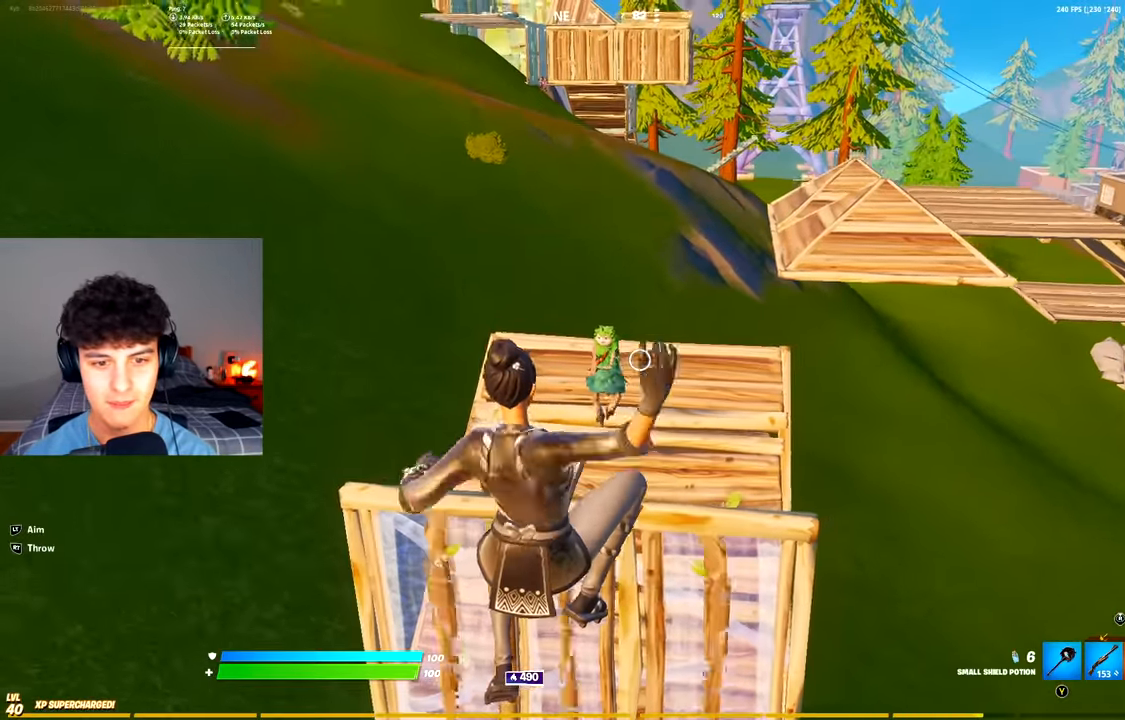
{"buttons": ["A"], "left_stick": "up", "right_stick": "center", "events": [[84, "left_stick", "left"], [284, "left_stick", "up-left"], [484, "A", "down"], [484, "left_stick", "up"]]}
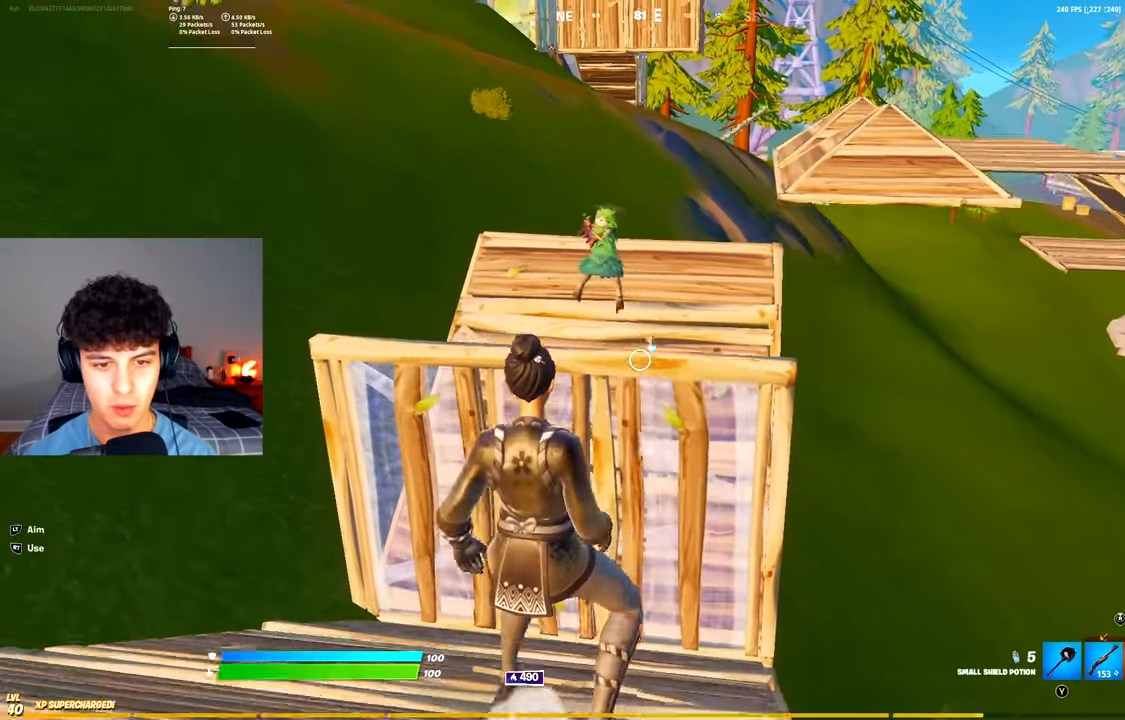
{"buttons": [], "left_stick": "up-left", "right_stick": "center", "events": [[17, "left_stick", "up-right"], [67, "L2", "down"], [83, "A", "up"], [167, "left_stick", "down-right"], [183, "R2", "down"], [217, "L2", "up"], [250, "R2", "up"], [334, "left_stick", "down-left"], [434, "left_stick", "up-left"]]}
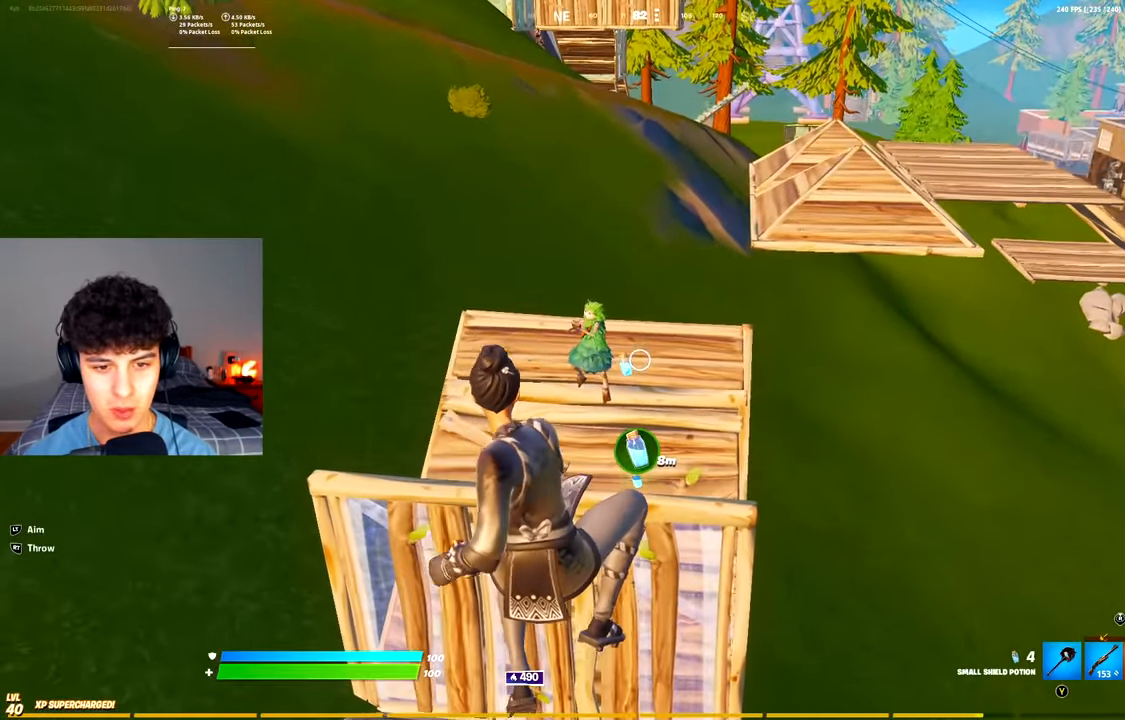
{"buttons": [], "left_stick": "left", "right_stick": "center", "events": [[234, "left_stick", "left"], [418, "B", "down"], [501, "B", "up"]]}
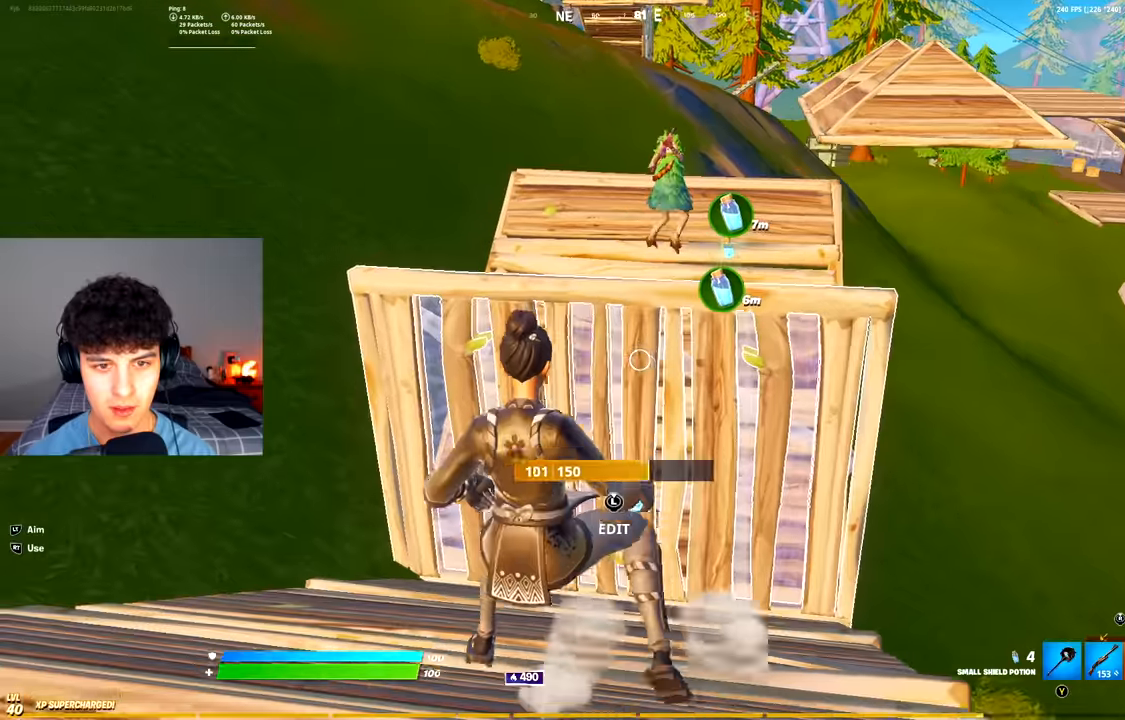
{"buttons": [], "left_stick": "down-left", "right_stick": "center", "events": [[67, "A", "down"], [150, "left_stick", "up"], [167, "A", "up"], [250, "left_stick", "center"], [351, "left_stick", "down"], [501, "left_stick", "down-left"]]}
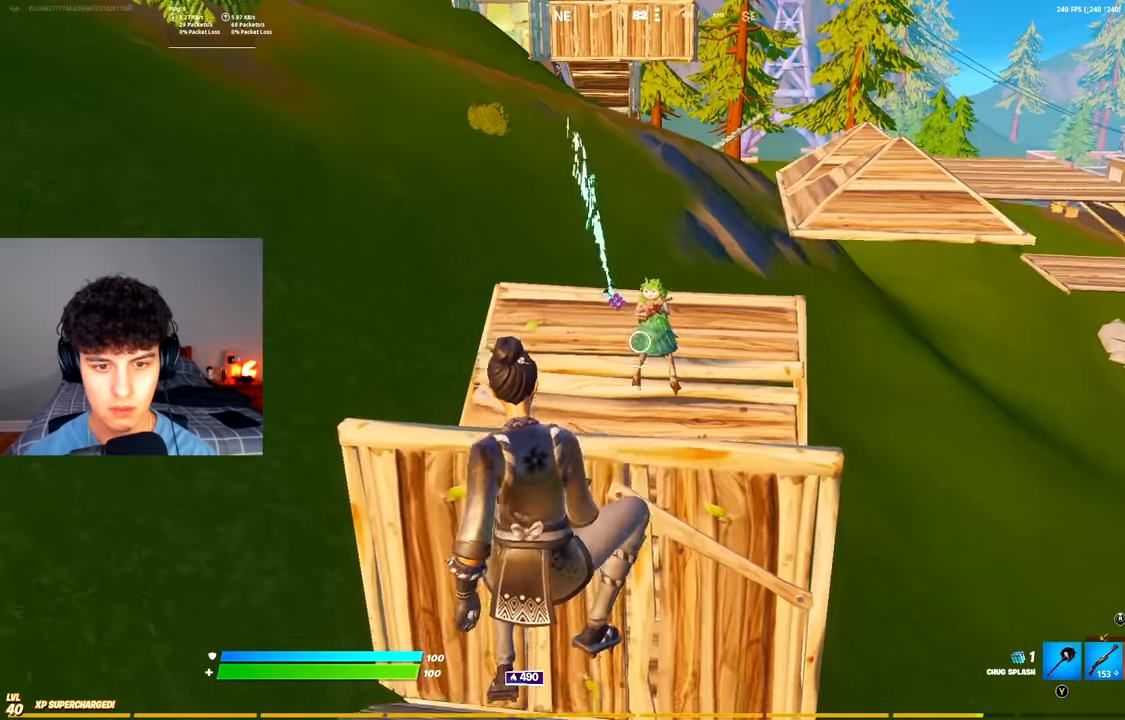
{"buttons": [], "left_stick": "center", "right_stick": "center", "events": [[167, "A", "down"], [167, "left_stick", "up-left"], [283, "A", "up"], [283, "L2", "down"], [300, "left_stick", "up"], [400, "R2", "down"], [484, "L2", "up"], [484, "R2", "up"], [484, "left_stick", "center"]]}
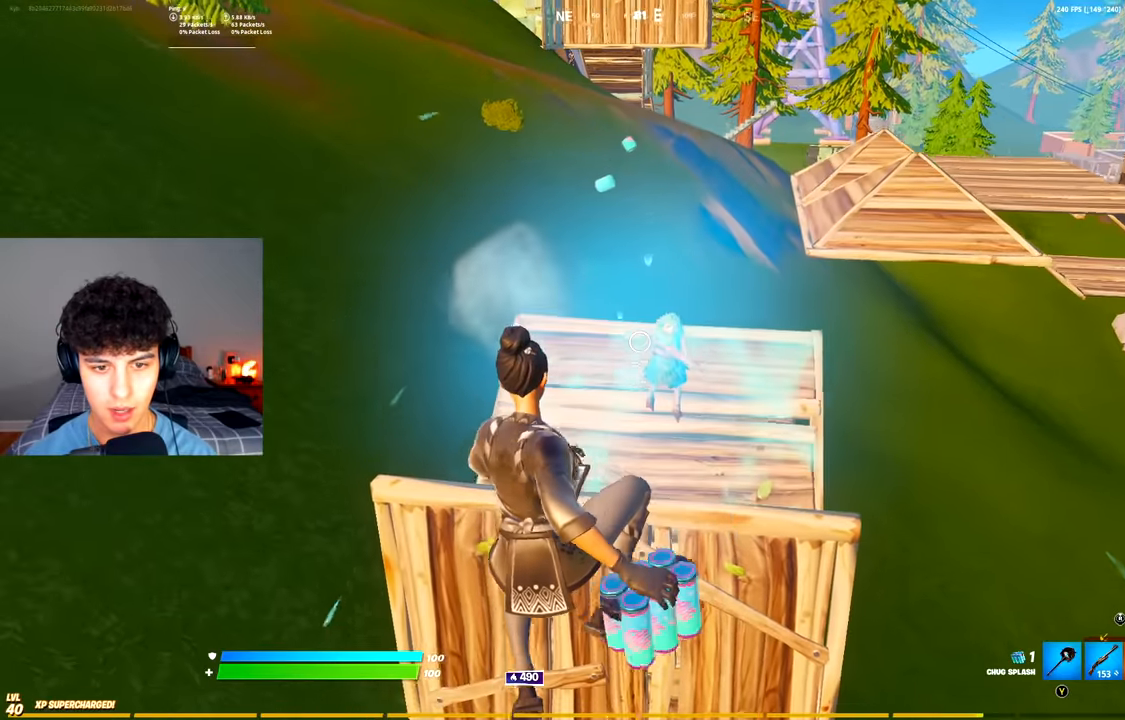
{"buttons": [], "left_stick": "down", "right_stick": "center", "events": [[250, "left_stick", "down"], [351, "left_stick", "center"], [417, "left_stick", "down"]]}
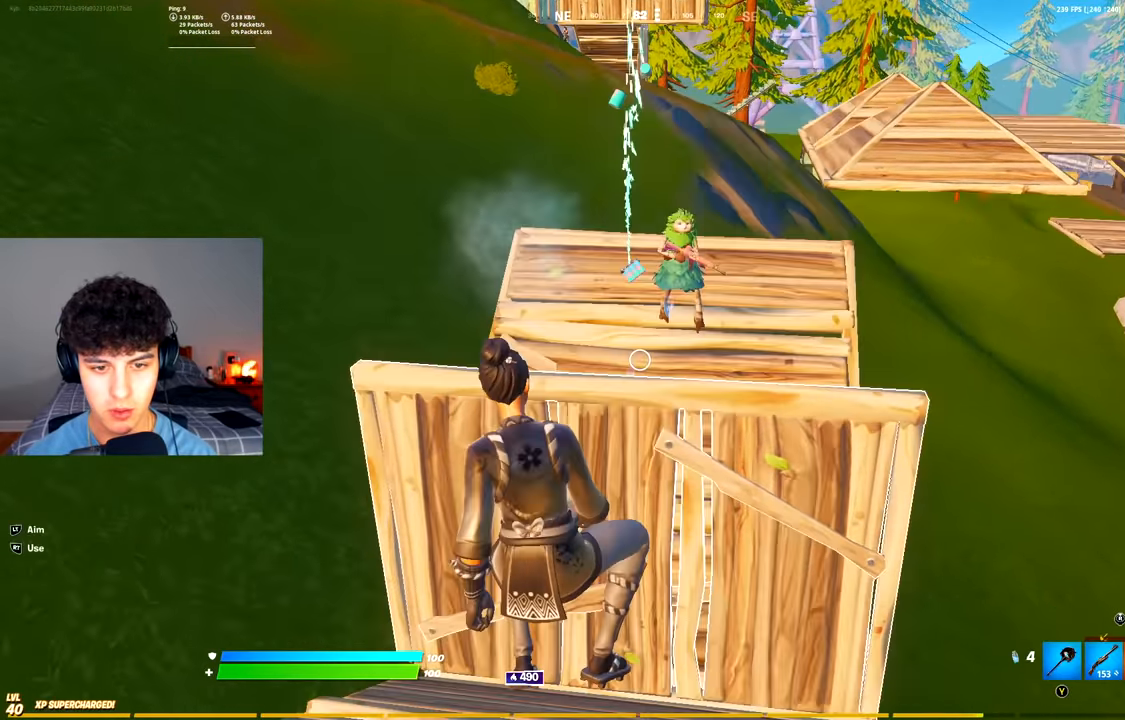
{"buttons": [], "left_stick": "down-right", "right_stick": "center", "events": [[183, "left_stick", "right"], [300, "left_stick", "down-right"]]}
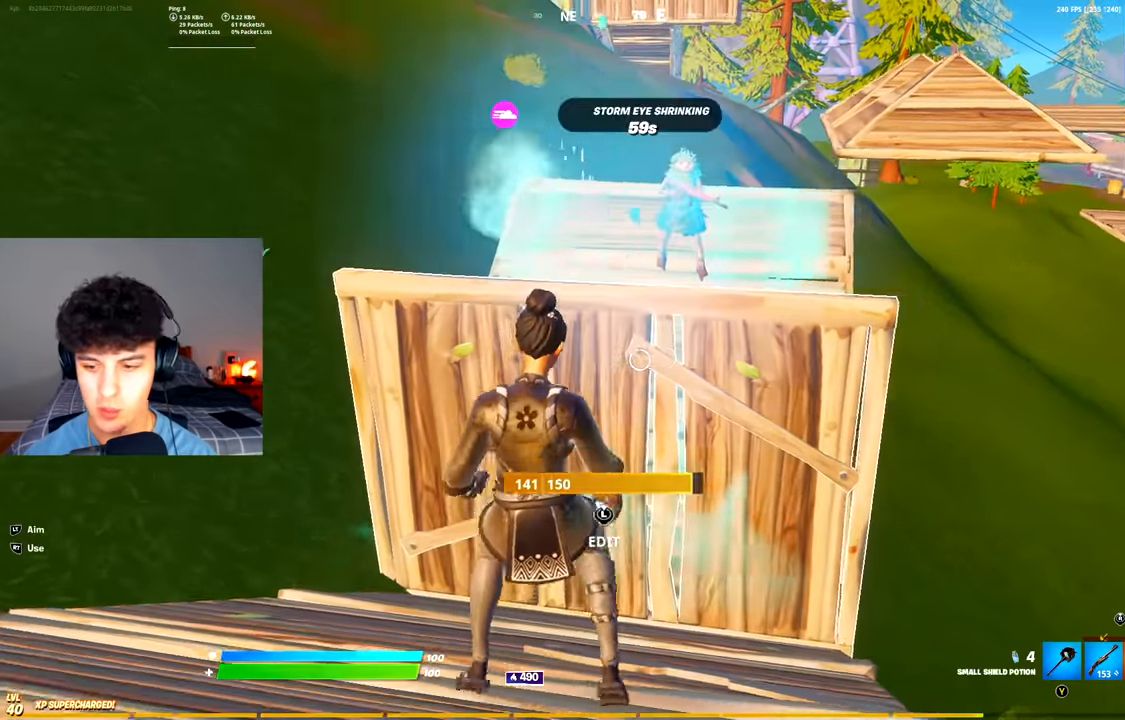
{"buttons": [], "left_stick": "up-right", "right_stick": "center"}
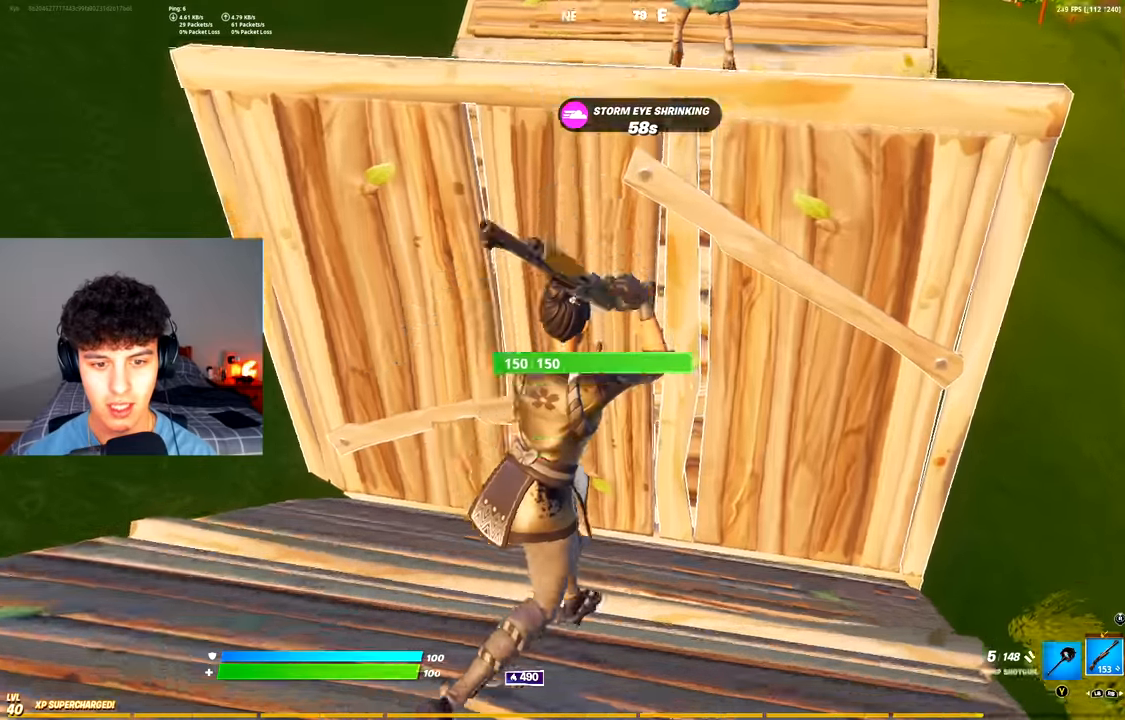
{"buttons": ["R2"], "left_stick": "down-right", "right_stick": "left", "events": [[50, "left_stick", "up-left"], [67, "L3", "down"], [100, "R2", "down"], [150, "left_stick", "left"], [150, "right_stick", "left"], [184, "L3", "up"], [250, "left_stick", "down-left"], [284, "right_stick", "up-right"], [417, "right_stick", "center"], [467, "left_stick", "down-right"], [467, "right_stick", "left"]]}
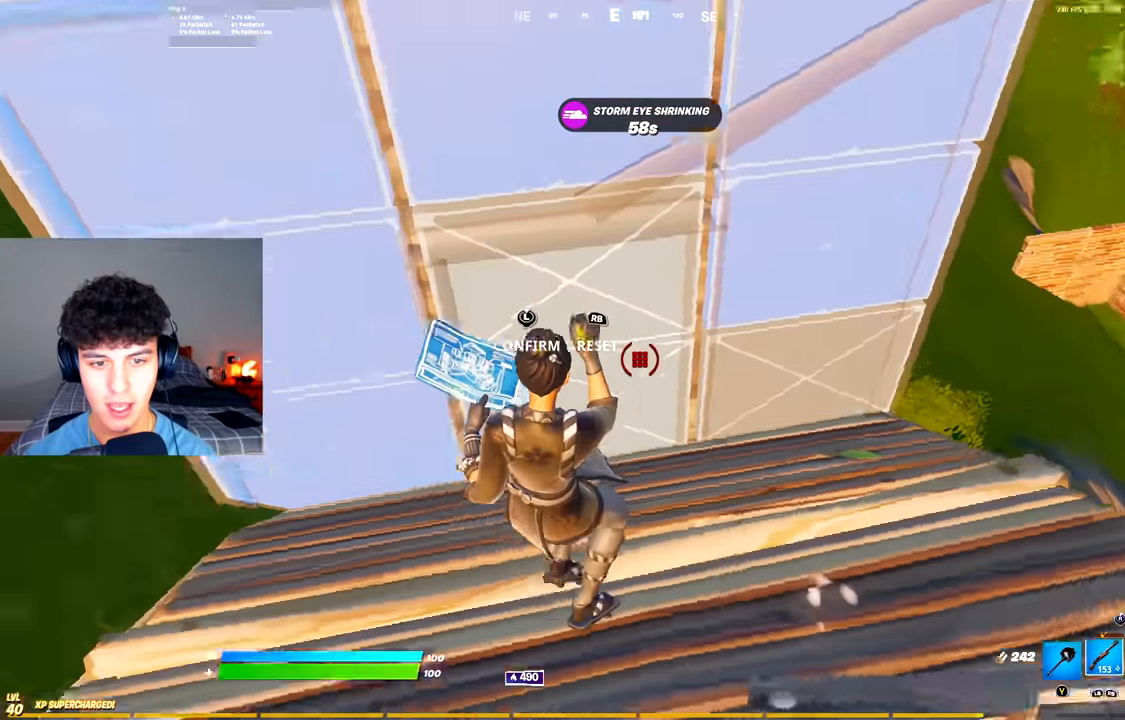
{"buttons": ["R2"], "left_stick": "up-right", "right_stick": "center", "events": [[50, "right_stick", "center"], [66, "left_stick", "down-left"], [133, "left_stick", "down"], [367, "left_stick", "right"], [433, "right_stick", "right"], [450, "left_stick", "up-right"], [500, "right_stick", "center"]]}
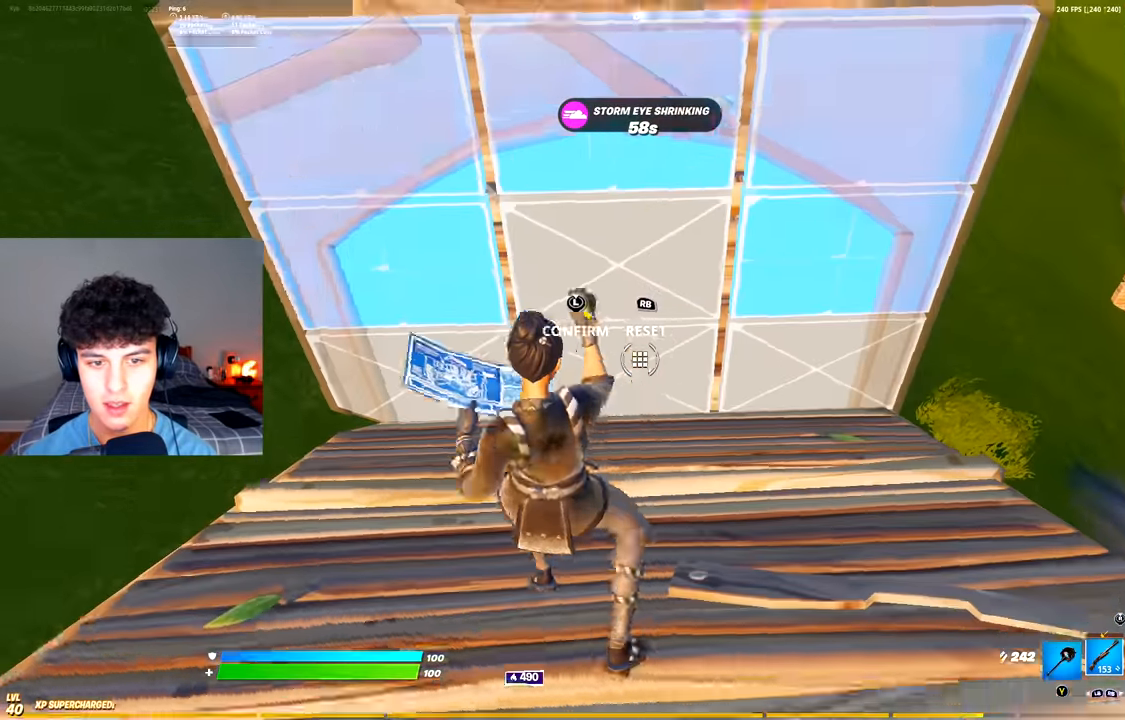
{"buttons": ["R2"], "left_stick": "up", "right_stick": "center", "events": [[83, "left_stick", "up"]]}
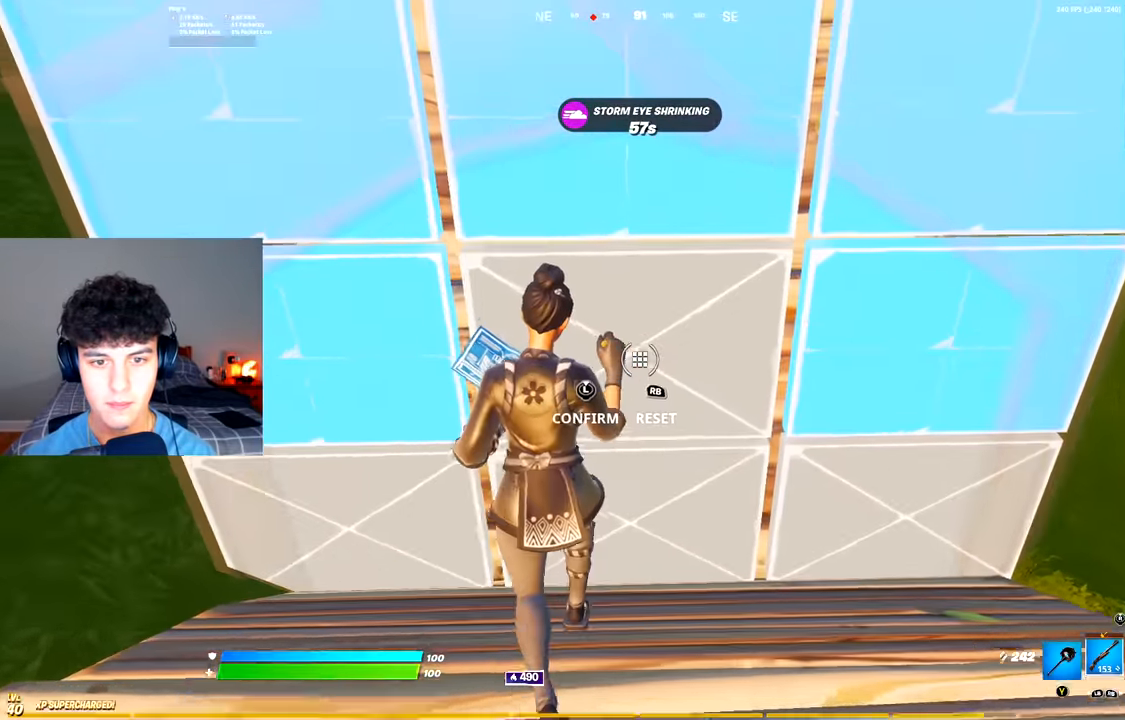
{"buttons": ["R2"], "left_stick": "up", "right_stick": "center", "events": [[200, "left_stick", "right"], [333, "left_stick", "up-left"], [433, "left_stick", "up"]]}
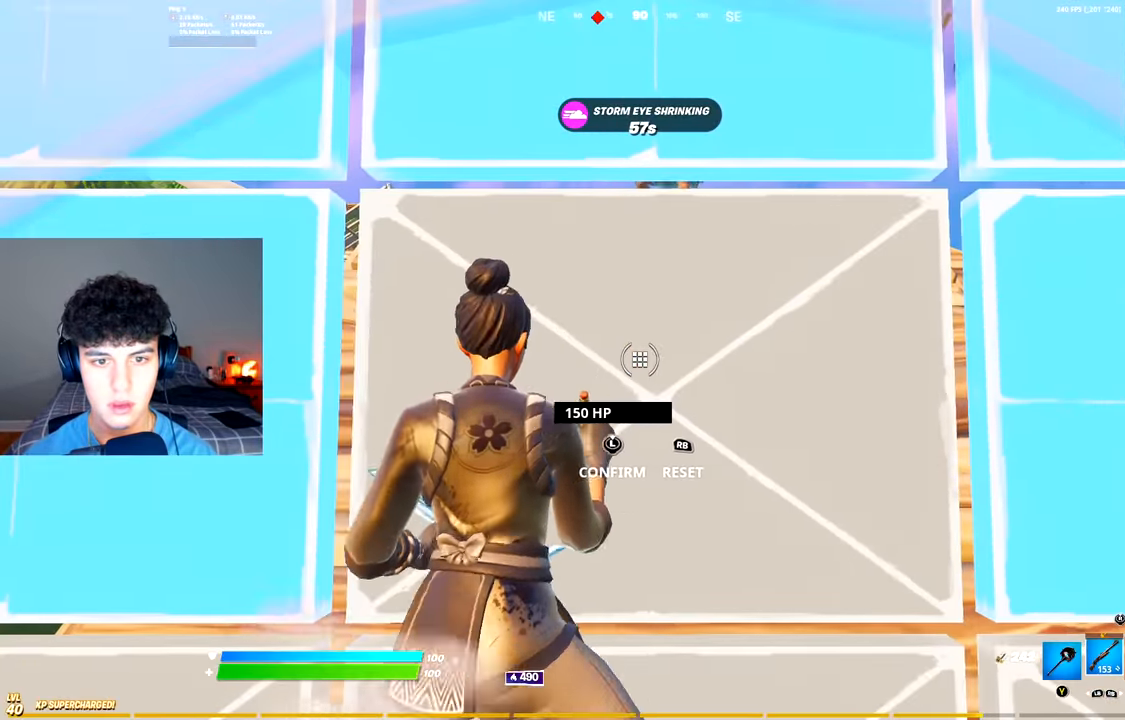
{"buttons": ["R2"], "left_stick": "up-left", "right_stick": "center", "events": [[334, "left_stick", "up-left"]]}
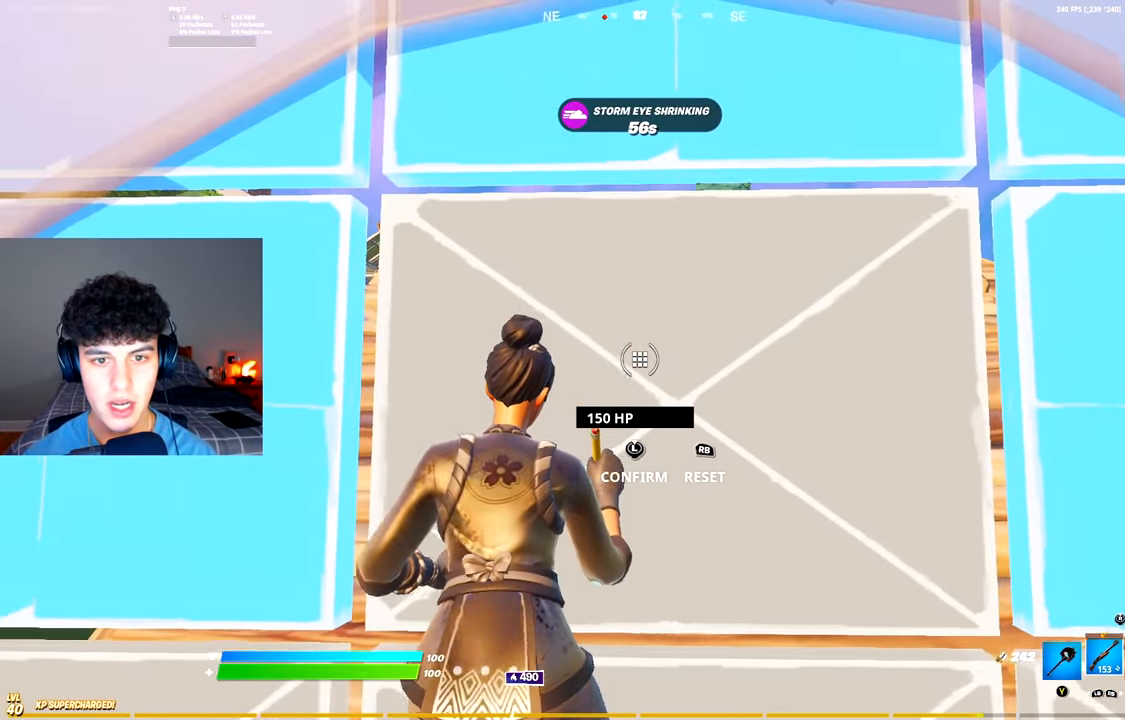
{"buttons": [], "left_stick": "down", "right_stick": "center", "events": [[66, "left_stick", "down"], [183, "left_stick", "down-right"], [250, "R1", "down"], [250, "R2", "up"], [317, "R1", "up"], [333, "left_stick", "down"]]}
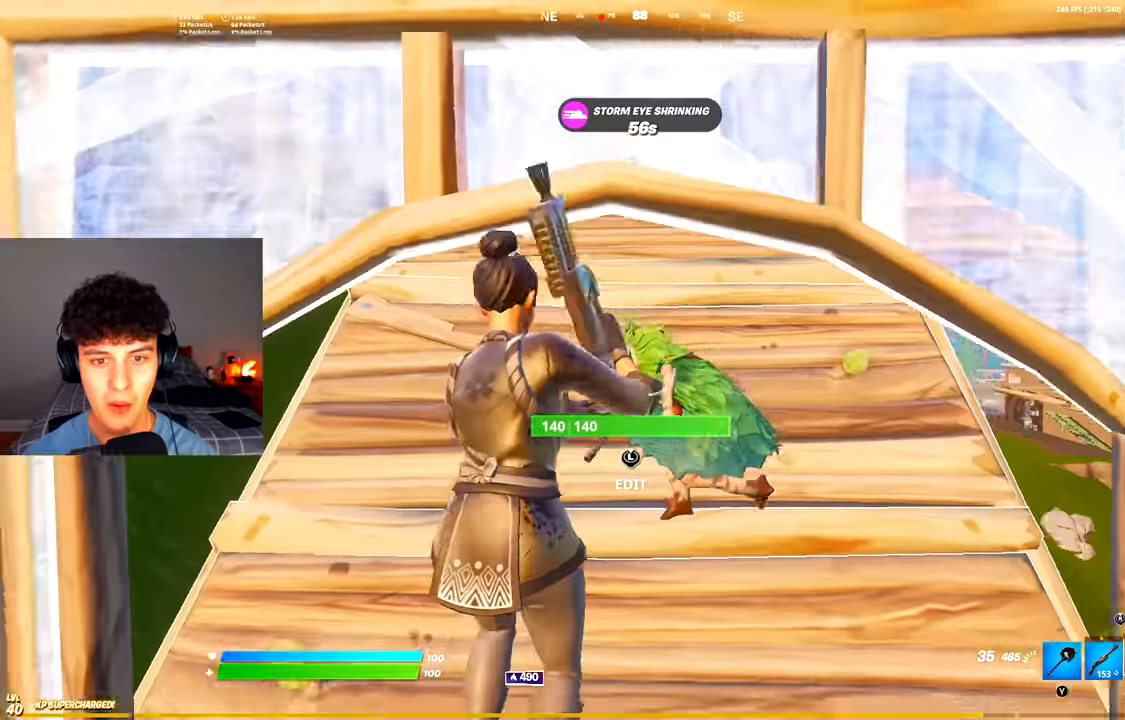
{"buttons": ["R2"], "left_stick": "up-right", "right_stick": "up-left", "events": [[50, "left_stick", "up-right"], [184, "left_stick", "down-right"], [250, "right_stick", "left"], [350, "left_stick", "right"], [367, "R2", "down"], [417, "right_stick", "right"], [501, "left_stick", "up-right"], [501, "right_stick", "up-left"]]}
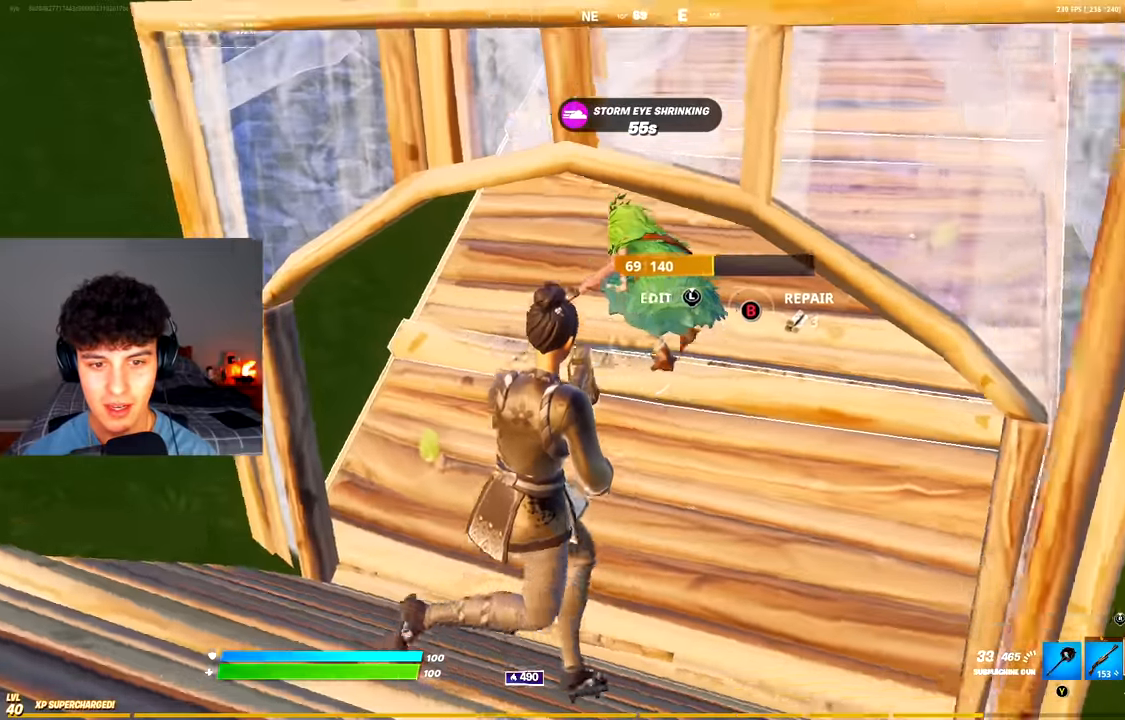
{"buttons": ["L1"], "left_stick": "up", "right_stick": "center", "events": [[50, "right_stick", "up"], [183, "left_stick", "up"], [216, "right_stick", "center"], [300, "right_stick", "up"], [400, "R2", "up"], [400, "right_stick", "center"], [500, "L1", "down"]]}
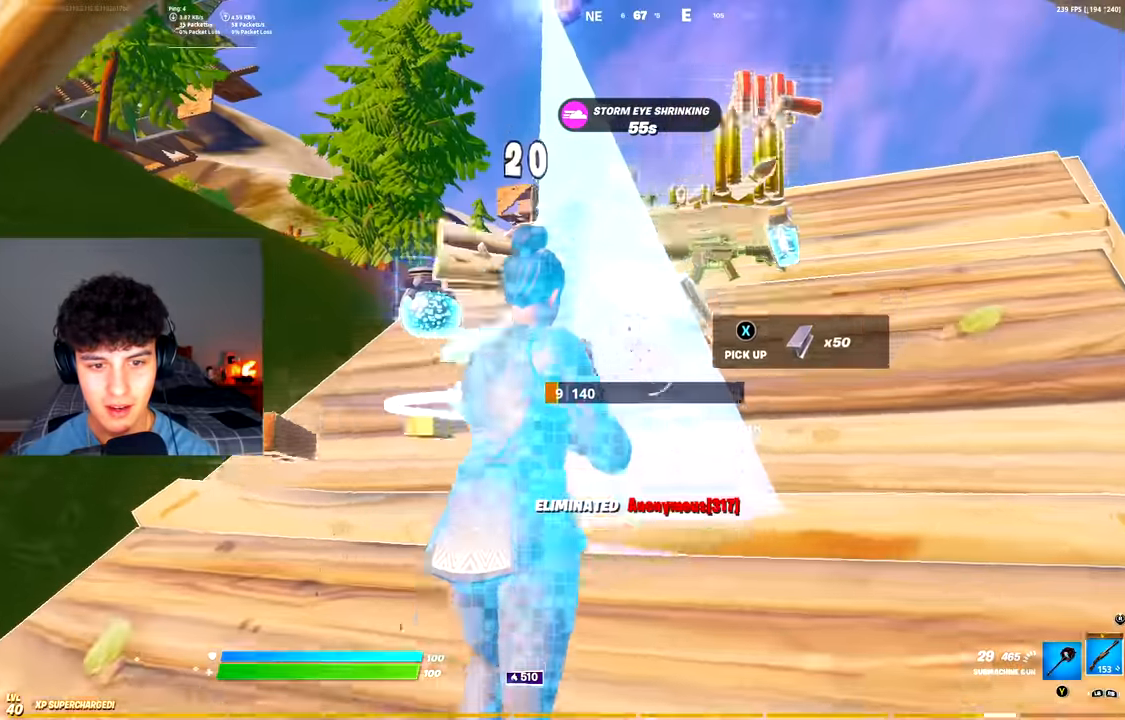
{"buttons": [], "left_stick": "up-right", "right_stick": "center", "events": [[67, "L1", "up"], [83, "left_stick", "left"], [334, "left_stick", "up"], [350, "right_stick", "right"], [400, "left_stick", "up-right"], [501, "right_stick", "center"]]}
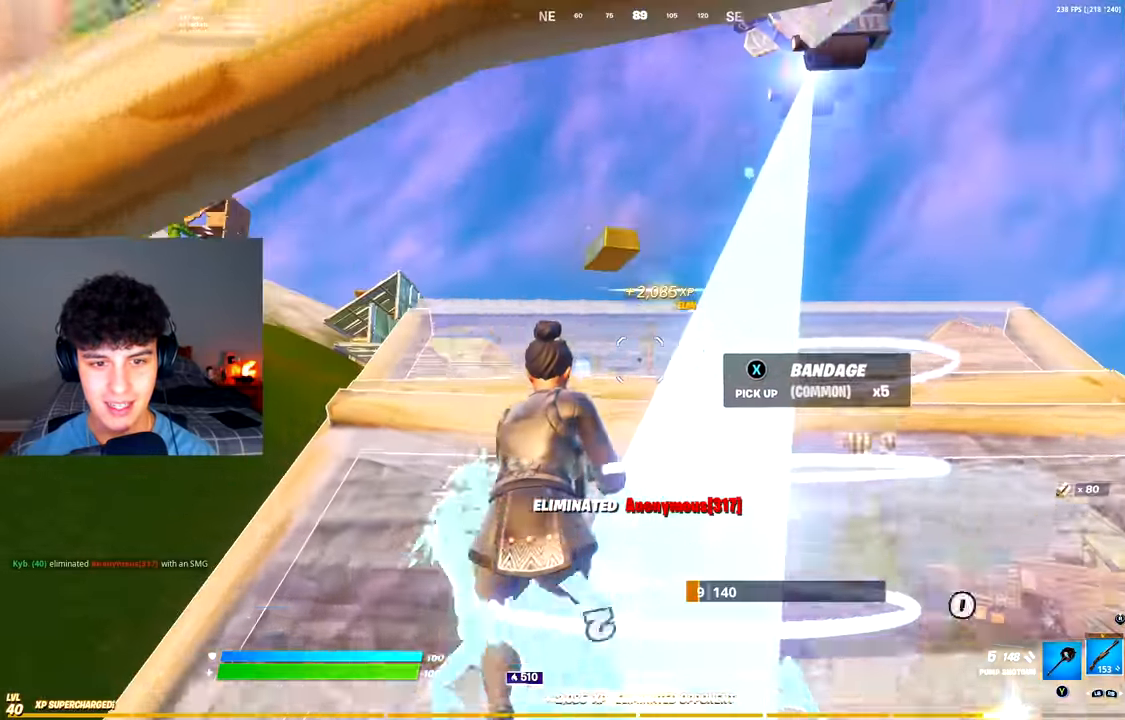
{"buttons": ["R1"], "left_stick": "up", "right_stick": "center", "events": [[133, "R3", "down"], [200, "left_stick", "up"], [233, "R3", "up"], [350, "L2", "down"], [467, "R1", "down"], [483, "L2", "up"]]}
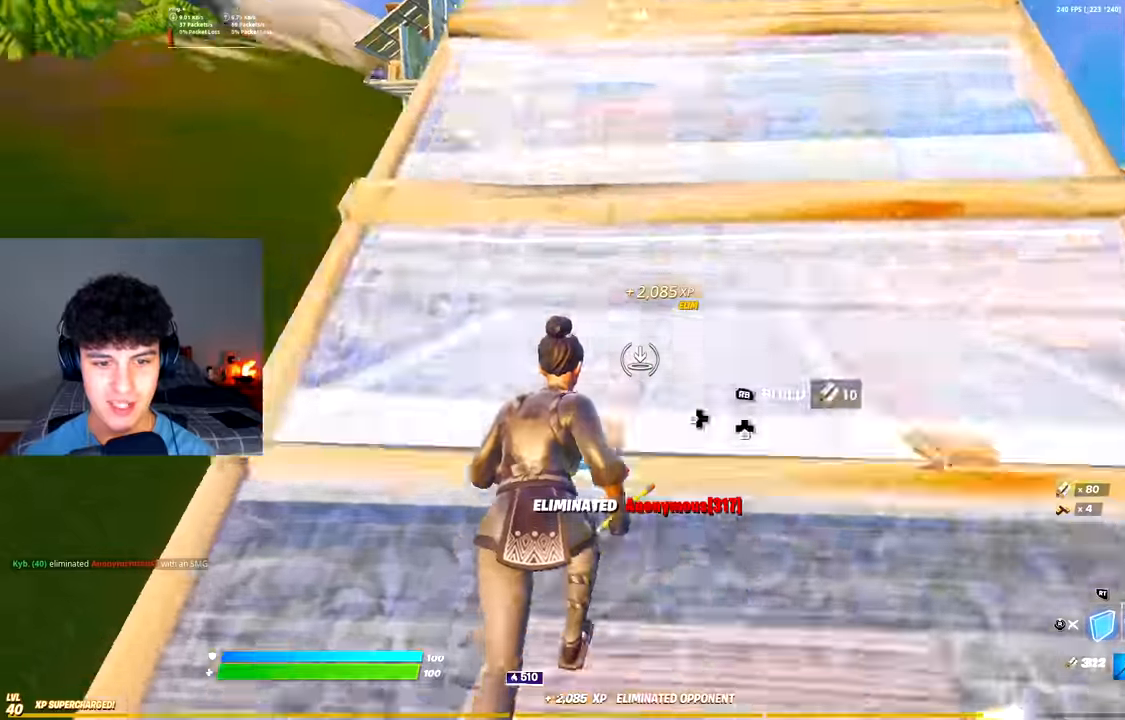
{"buttons": [], "left_stick": "up", "right_stick": "center", "events": [[17, "left_stick", "up-right"], [17, "right_stick", "left"], [67, "R1", "up"], [67, "R2", "down"], [117, "right_stick", "center"], [184, "right_stick", "right"], [250, "R3", "down"], [250, "right_stick", "center"], [350, "R2", "up"], [350, "R3", "up"], [417, "left_stick", "up"]]}
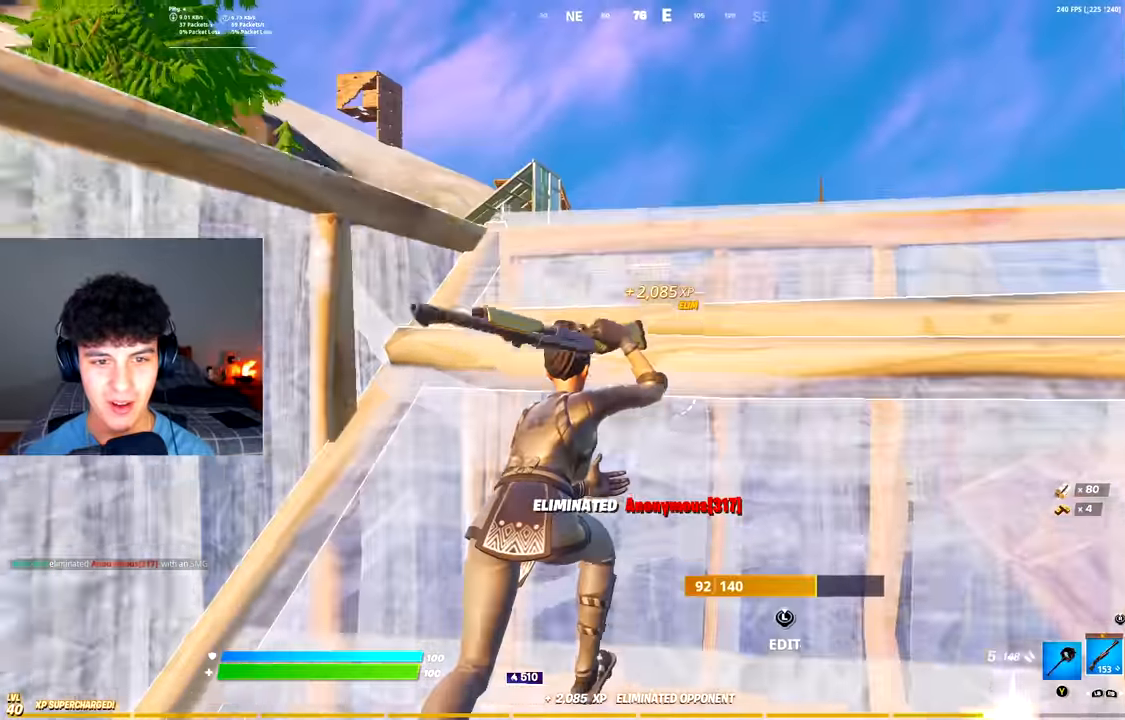
{"buttons": ["R2"], "left_stick": "up-right", "right_stick": "left"}
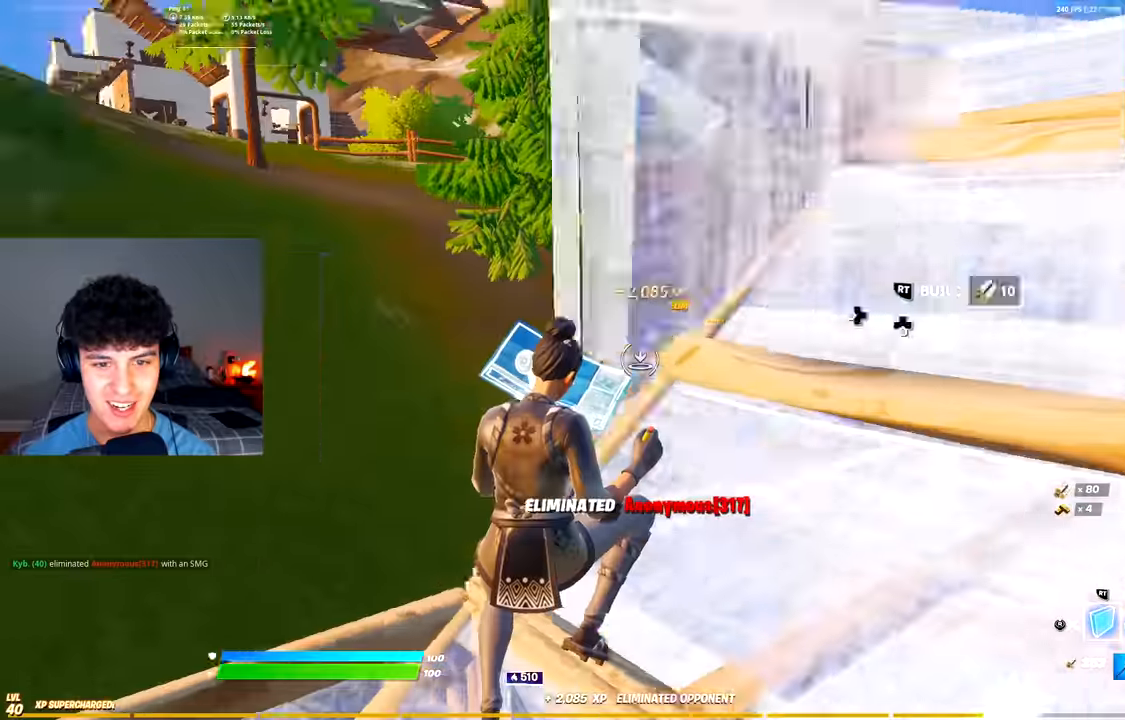
{"buttons": ["R2"], "left_stick": "up-left", "right_stick": "up", "events": [[17, "right_stick", "center"], [117, "R3", "down"], [184, "R3", "up"], [184, "left_stick", "down-left"], [234, "right_stick", "down"], [335, "R1", "down"], [351, "left_stick", "left"], [368, "R2", "up"], [385, "right_stick", "up"], [468, "R1", "up"], [468, "R2", "down"], [485, "left_stick", "up-left"]]}
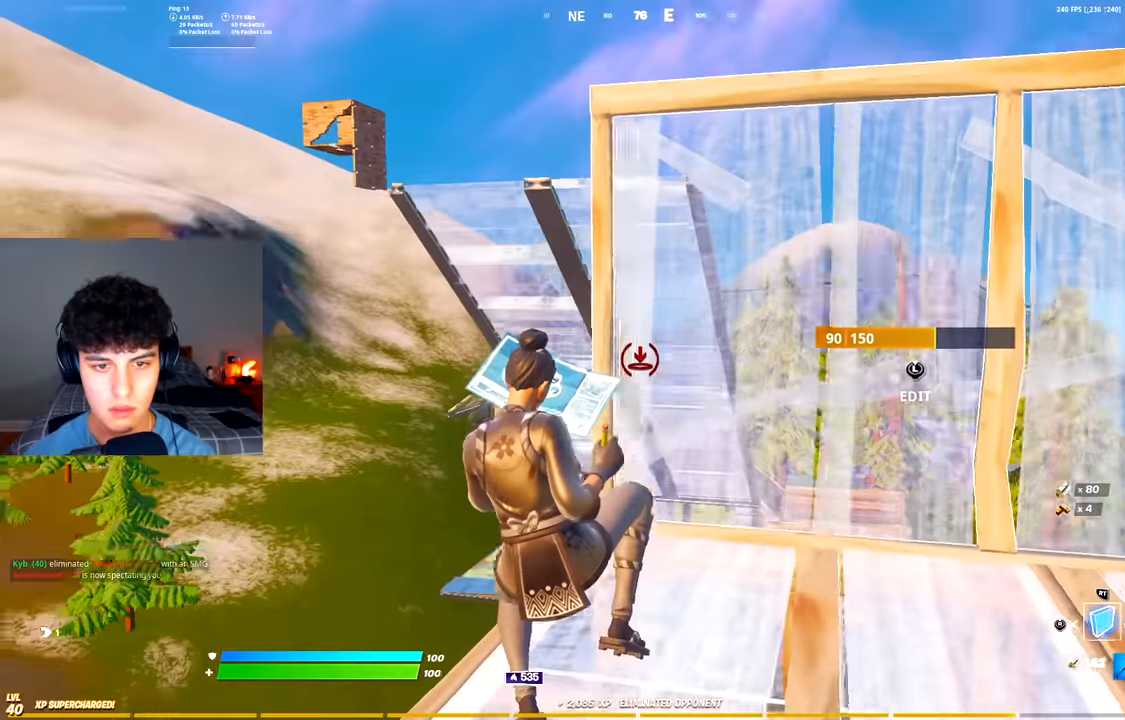
{"buttons": ["L2"], "left_stick": "up-left", "right_stick": "center", "events": [[16, "right_stick", "center"], [250, "A", "down"], [383, "A", "up"], [417, "R2", "up"], [433, "L2", "down"]]}
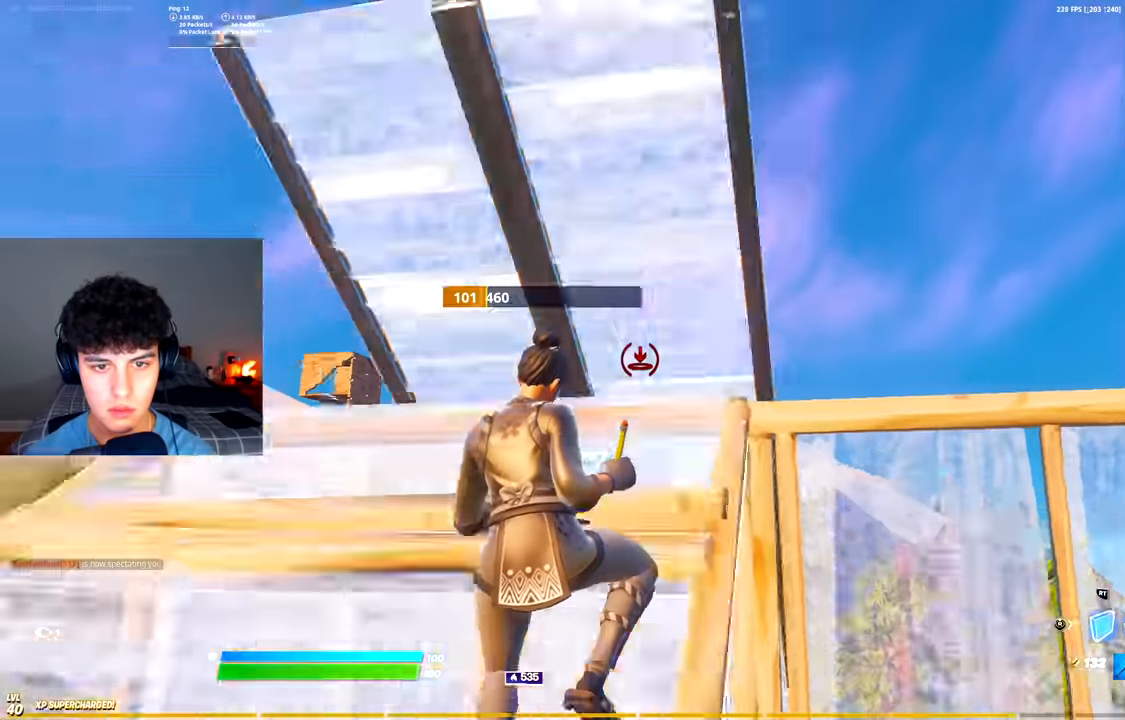
{"buttons": ["L1"], "left_stick": "up-right", "right_stick": "center", "events": [[117, "L2", "up"], [117, "R3", "down"], [200, "R3", "up"], [317, "R3", "down"], [400, "R3", "up"], [450, "L1", "down"], [450, "left_stick", "up-right"]]}